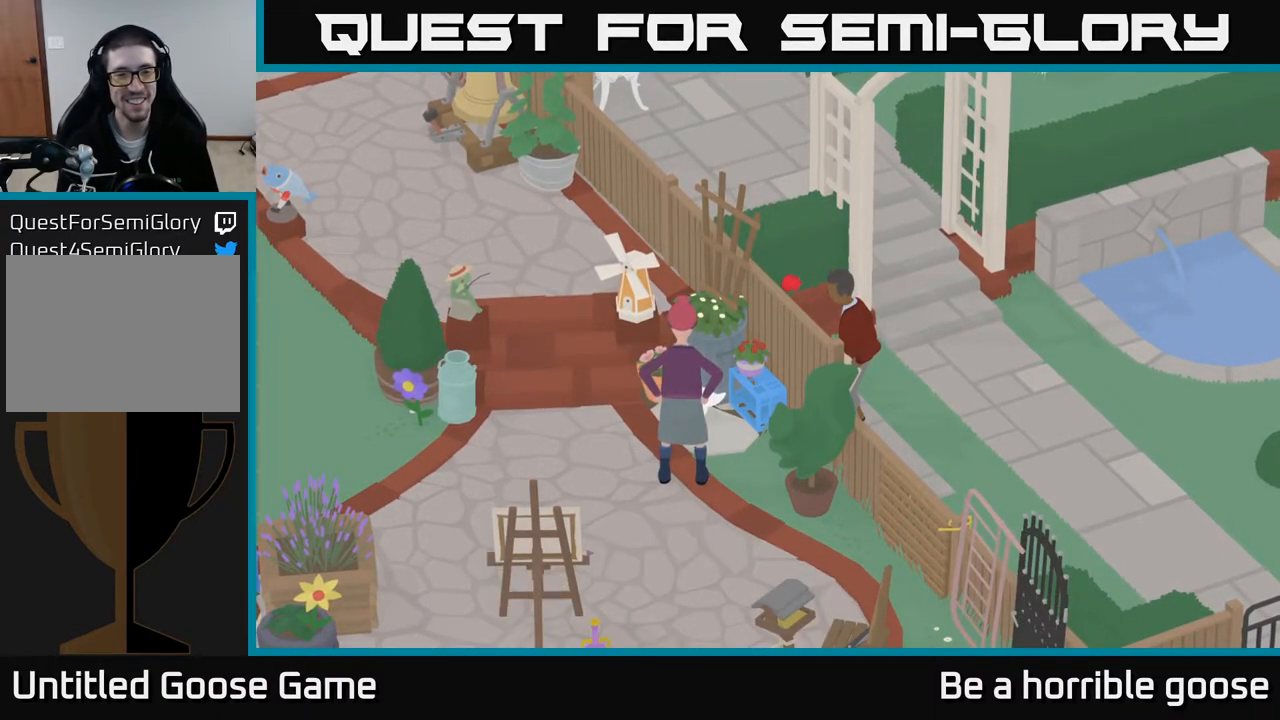
Gameplay with a controller (Xbox layout); each line is a JSON object with the inputs held at the frame after it. "events" lists button and stick changes between this image and that frame as [ms after this image, input, new state], when the widget could be followed in between.
{"buttons": [], "left_stick": "center", "right_stick": "center", "events": [[350, "X", "down"], [500, "X", "up"]]}
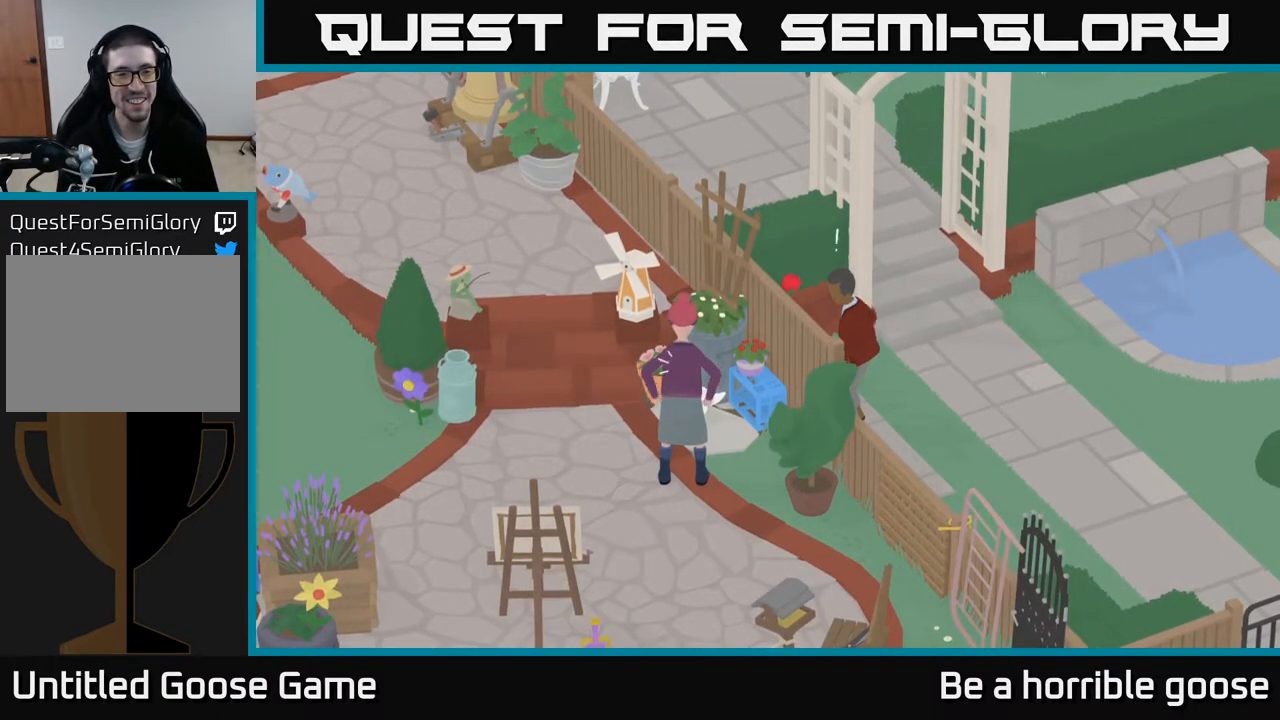
{"buttons": [], "left_stick": "left", "right_stick": "center", "events": [[133, "X", "down"], [300, "X", "up"], [383, "left_stick", "left"]]}
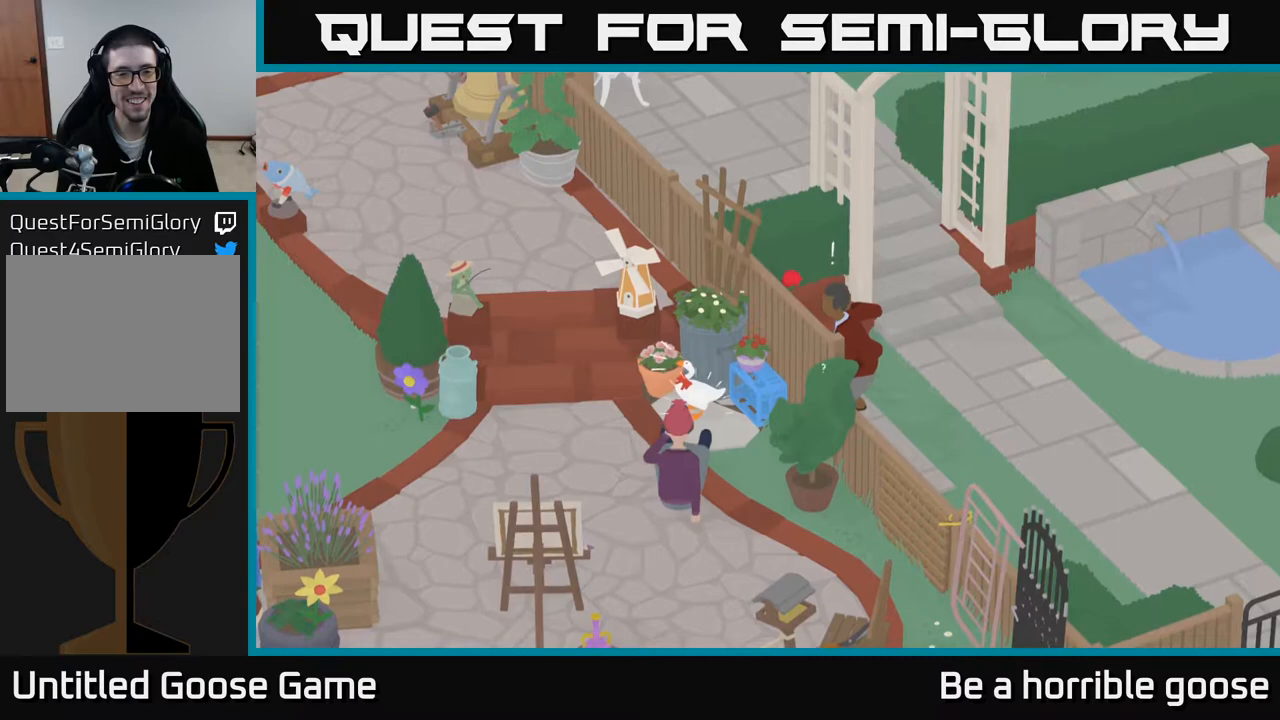
{"buttons": ["A"], "left_stick": "left", "right_stick": "center", "events": [[17, "A", "down"]]}
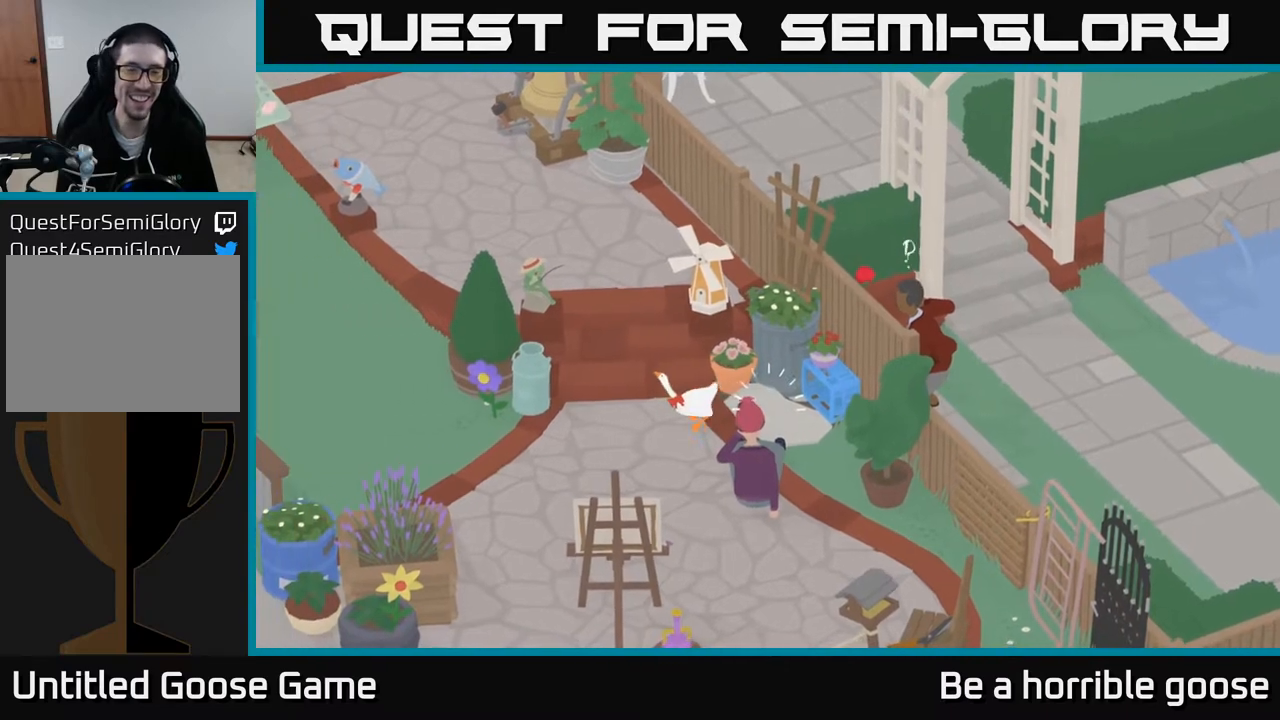
{"buttons": ["A"], "left_stick": "left", "right_stick": "center", "events": []}
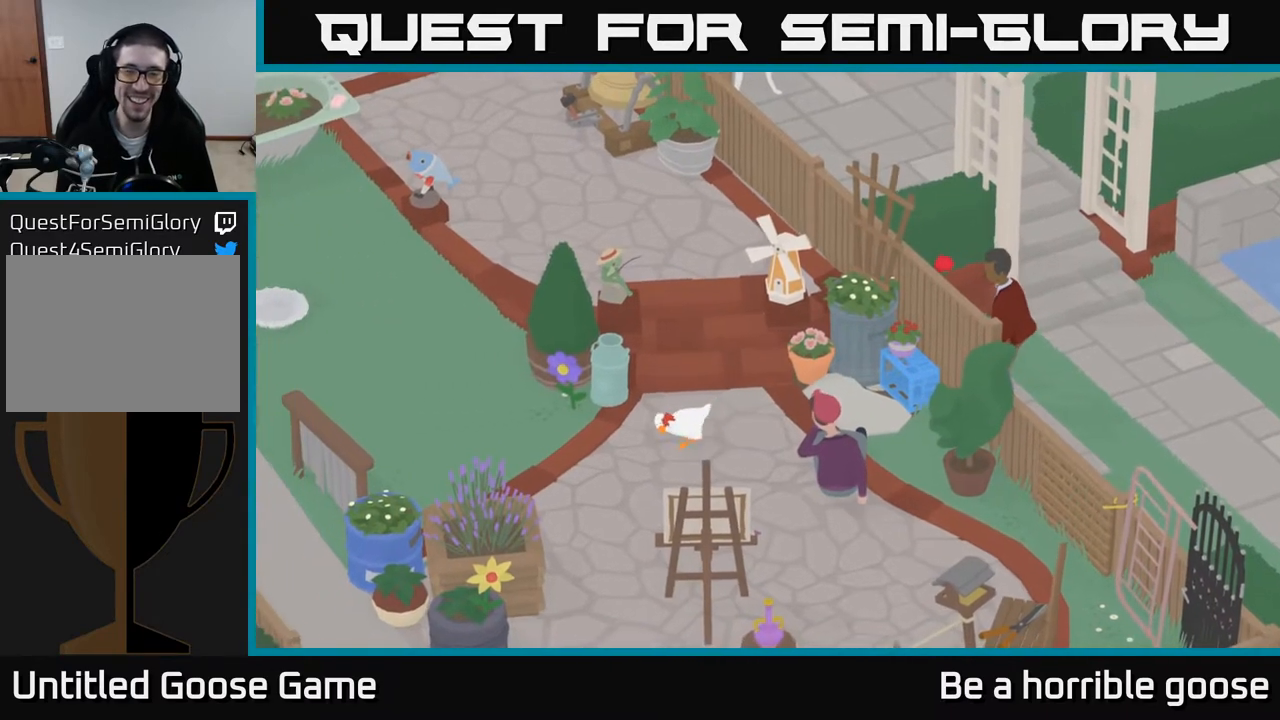
{"buttons": ["A"], "left_stick": "left", "right_stick": "center", "events": []}
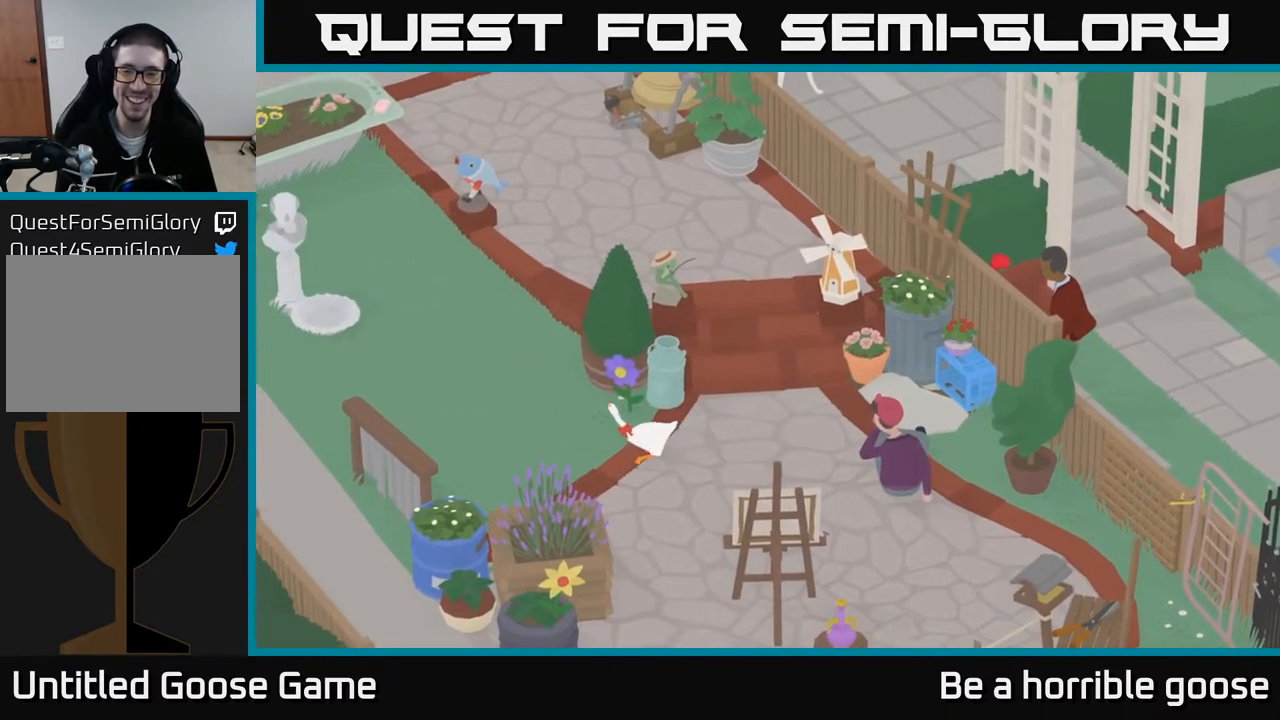
{"buttons": ["A"], "left_stick": "up-left", "right_stick": "center", "events": [[350, "left_stick", "up-left"]]}
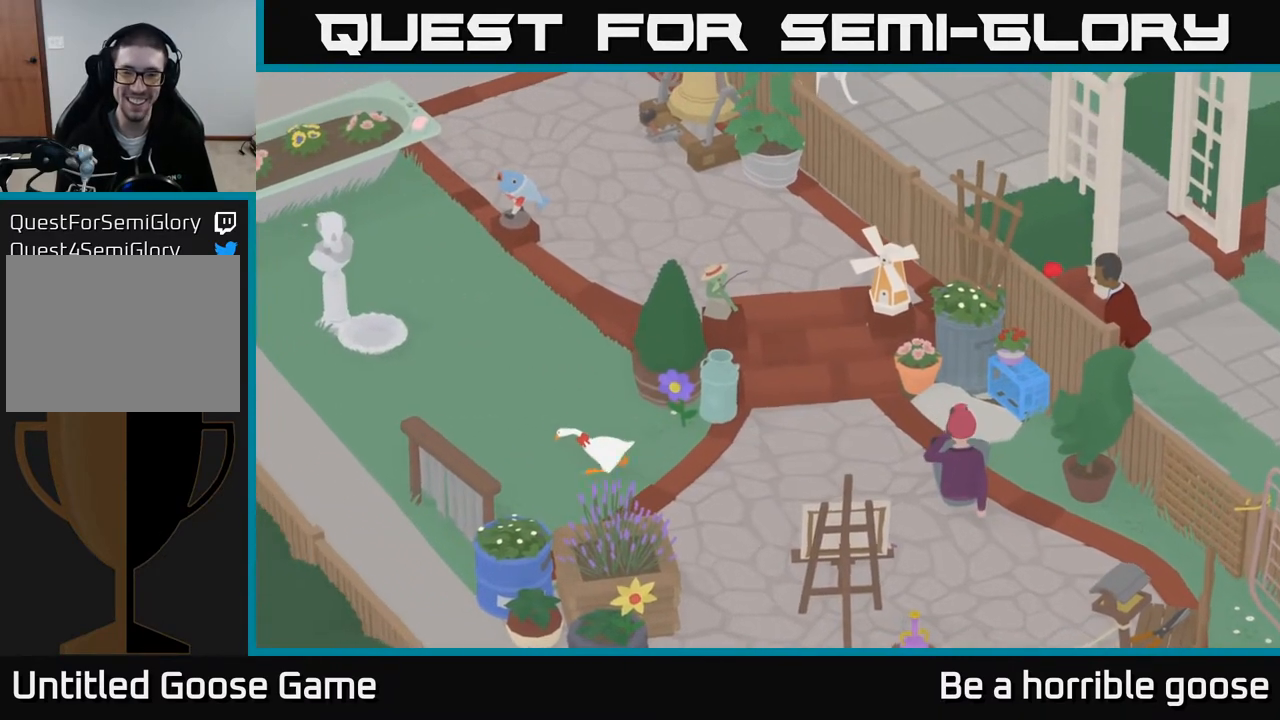
{"buttons": [], "left_stick": "right", "right_stick": "center", "events": [[117, "A", "up"], [183, "left_stick", "center"], [300, "left_stick", "right"]]}
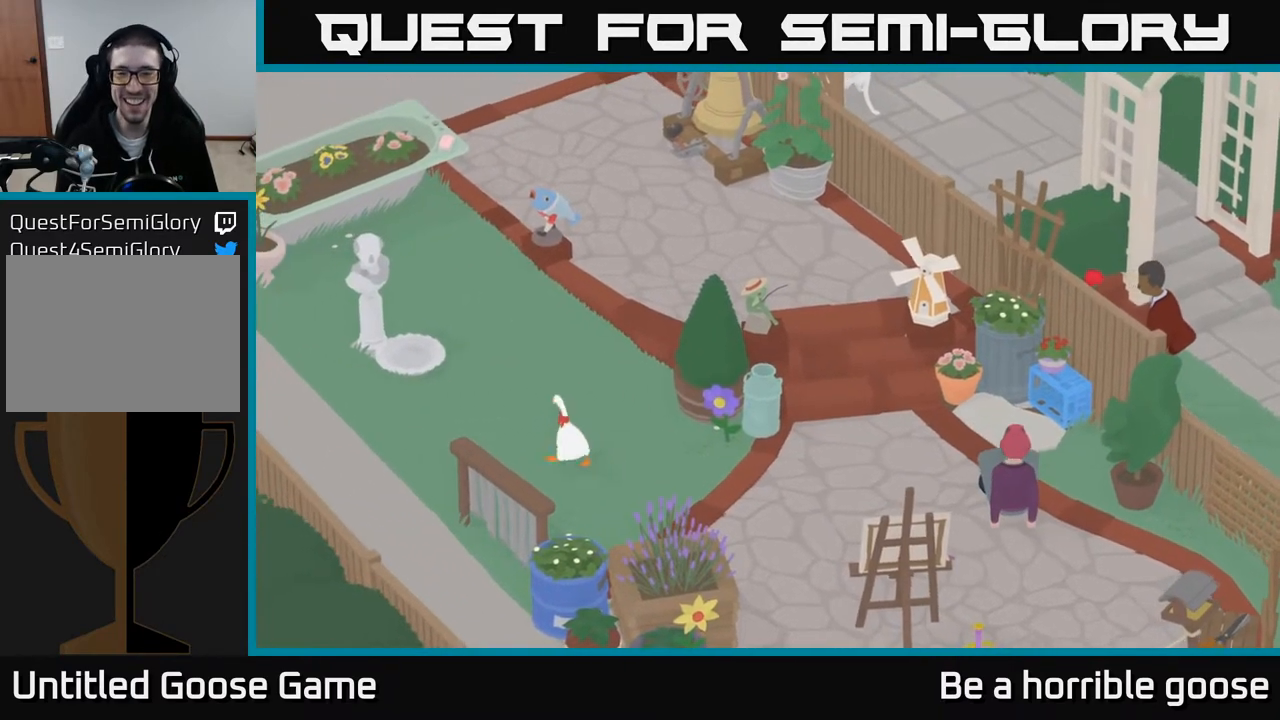
{"buttons": [], "left_stick": "right", "right_stick": "center", "events": [[17, "left_stick", "center"], [383, "left_stick", "right"]]}
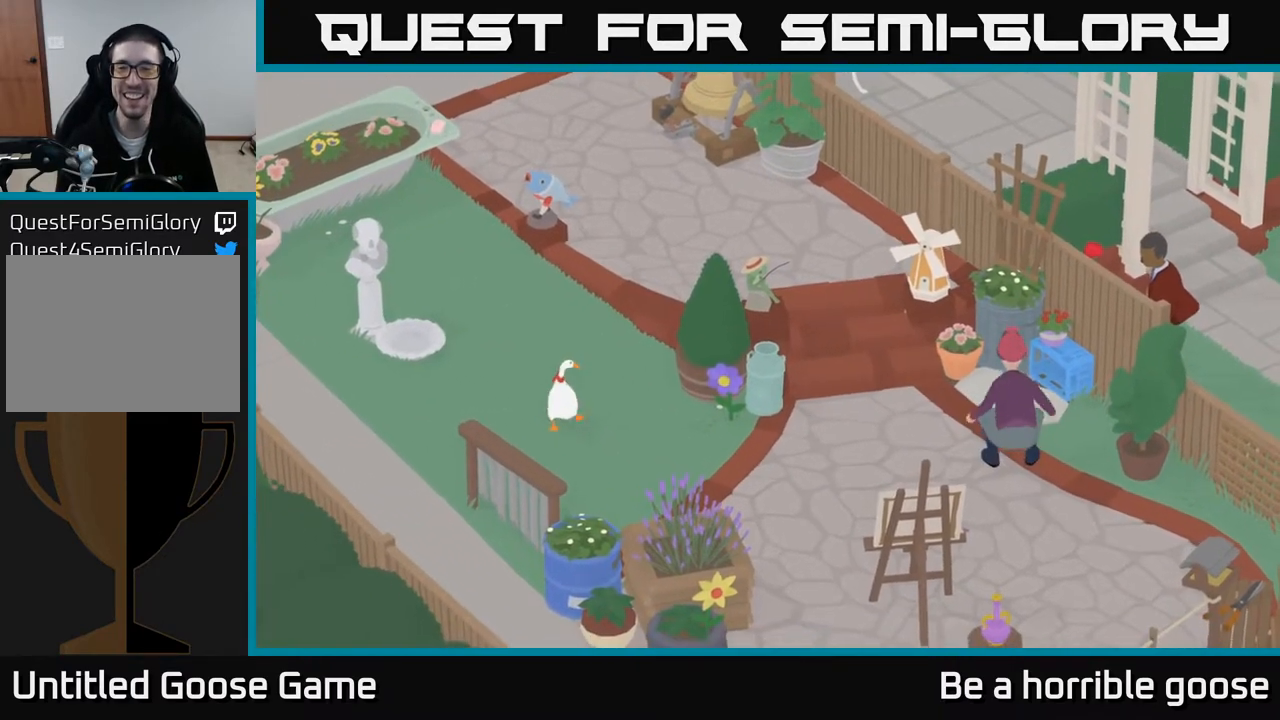
{"buttons": [], "left_stick": "center", "right_stick": "center", "events": [[83, "left_stick", "center"]]}
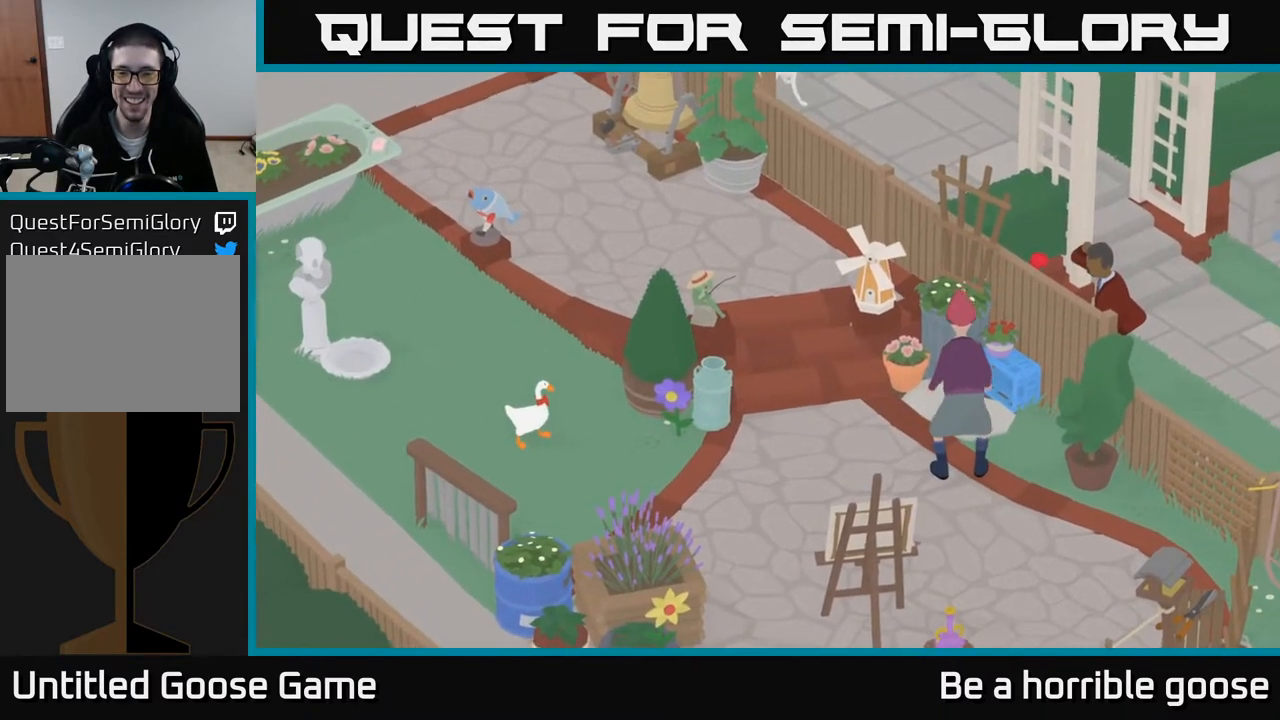
{"buttons": [], "left_stick": "center", "right_stick": "center", "events": []}
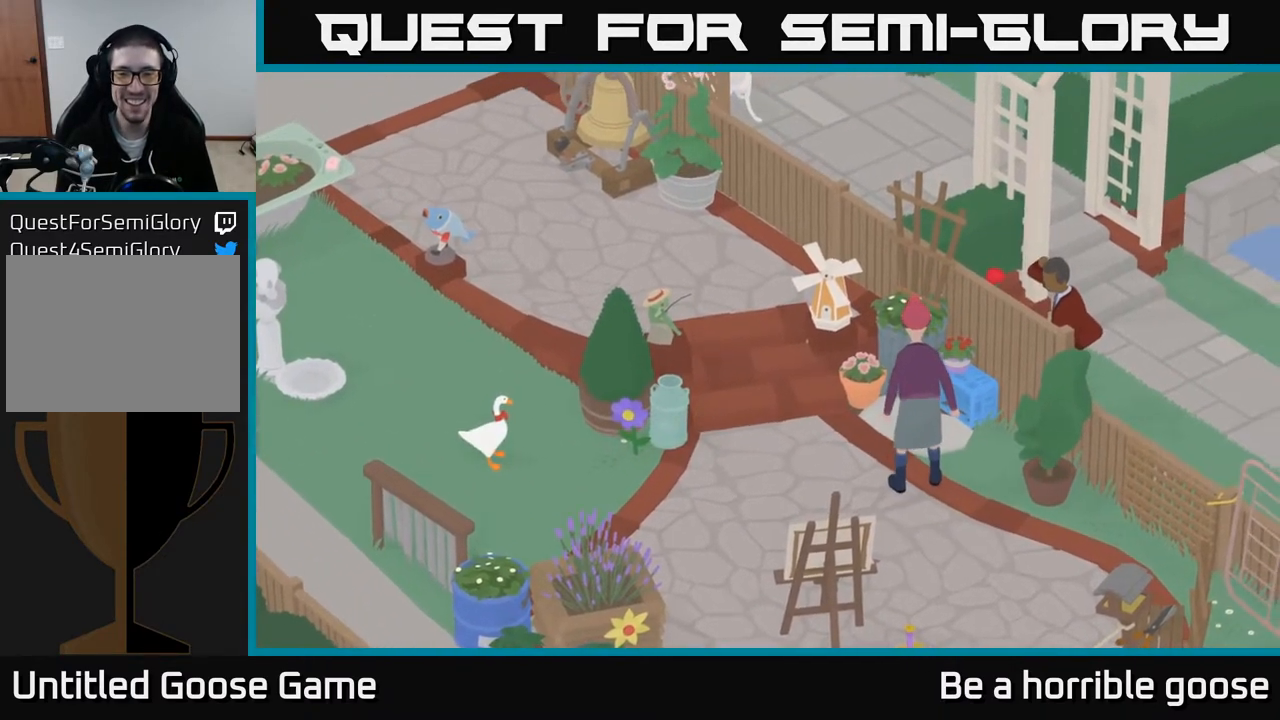
{"buttons": [], "left_stick": "center", "right_stick": "center", "events": []}
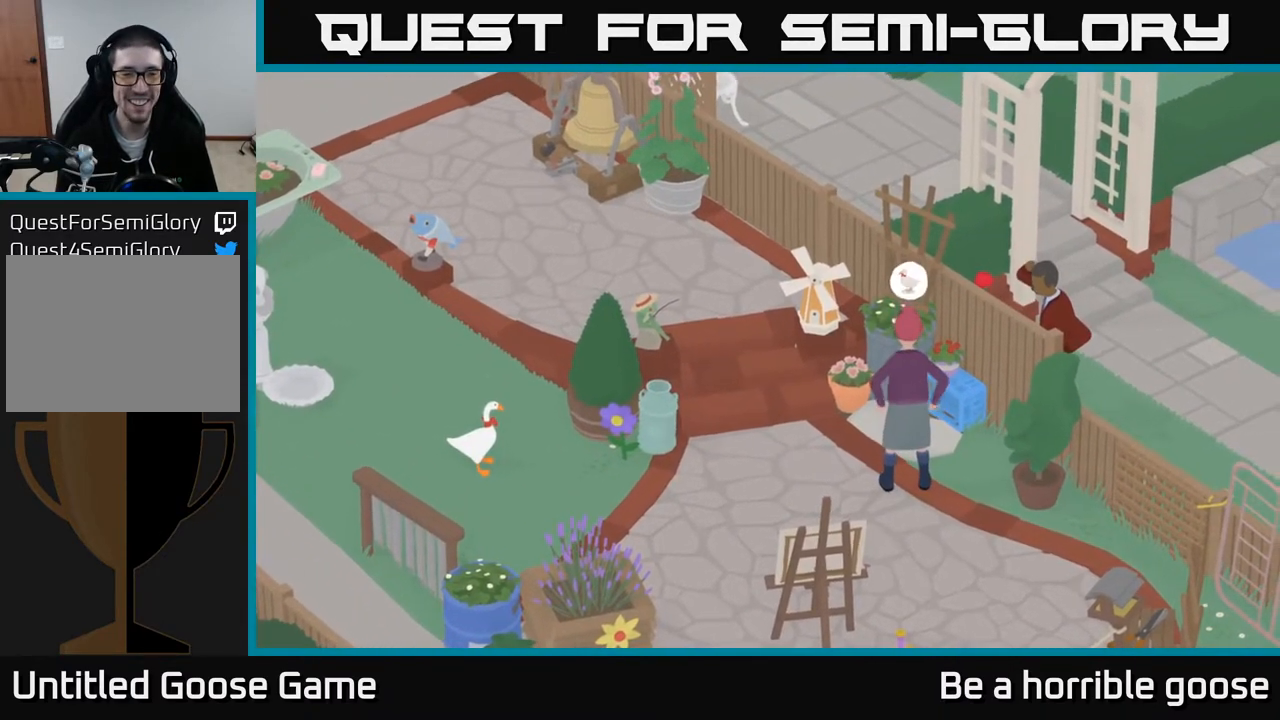
{"buttons": [], "left_stick": "center", "right_stick": "center", "events": []}
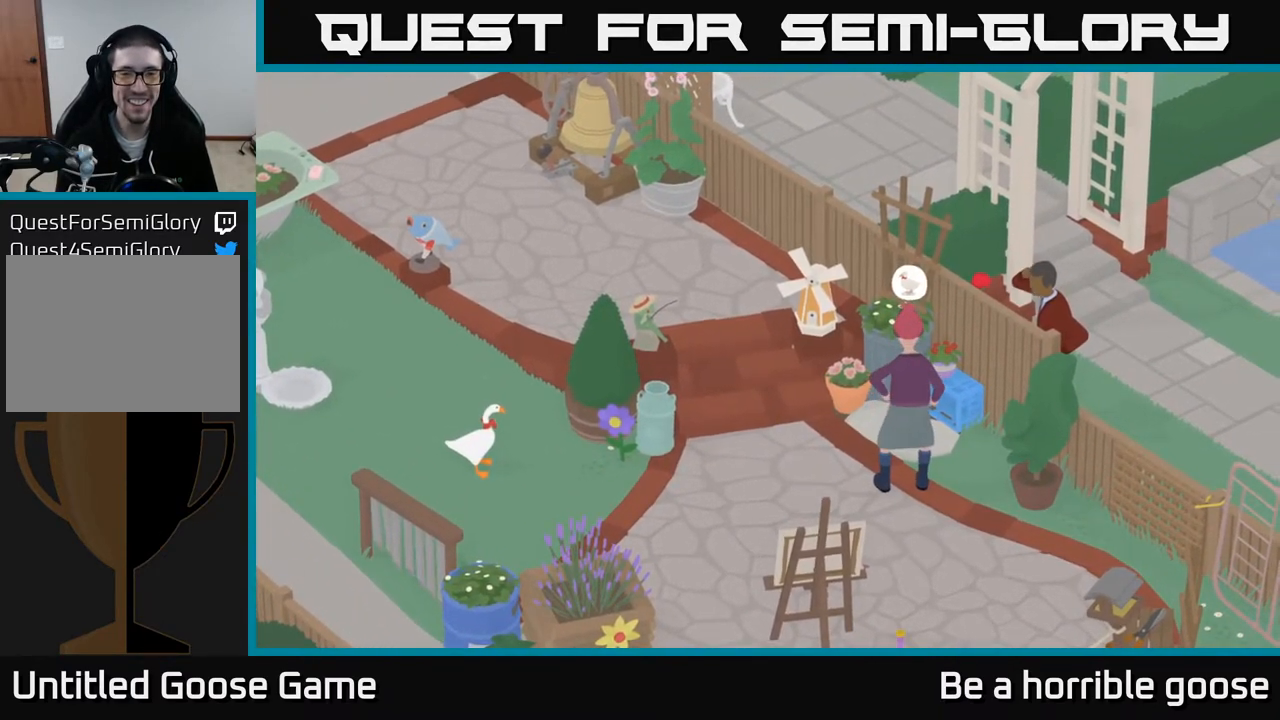
{"buttons": ["A"], "left_stick": "down-right", "right_stick": "center", "events": [[317, "left_stick", "down-right"], [400, "A", "down"]]}
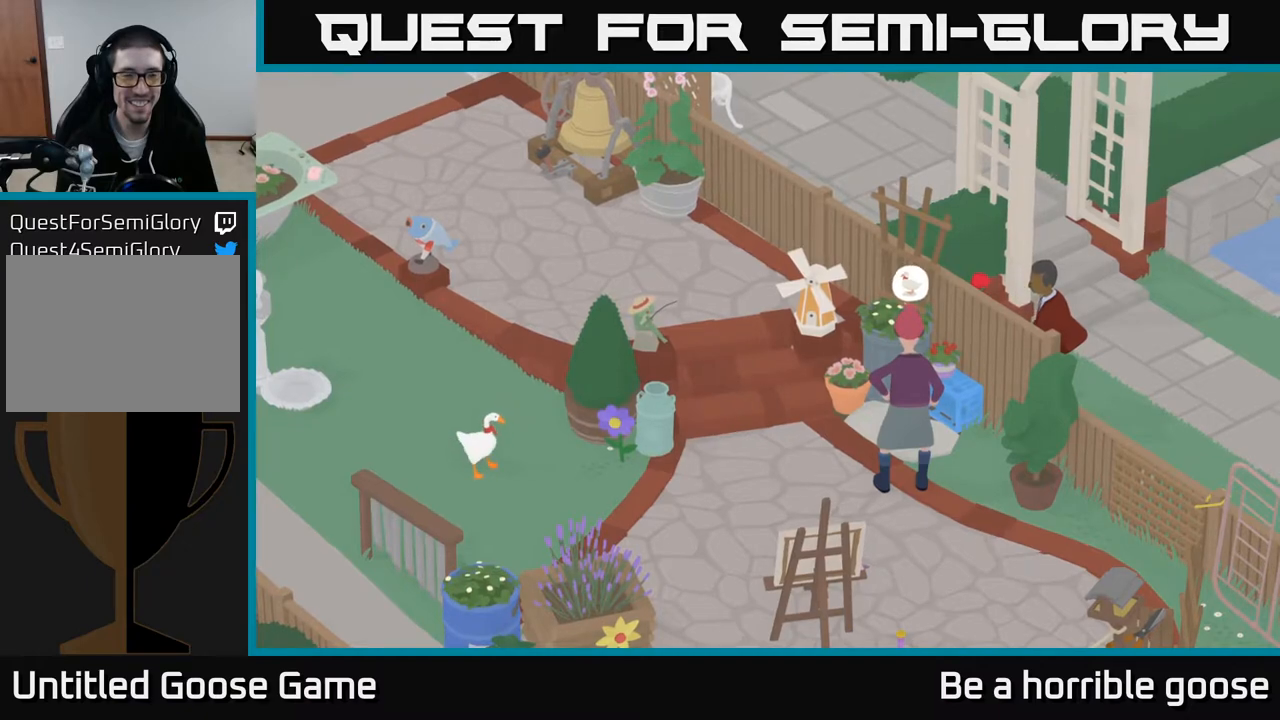
{"buttons": ["A"], "left_stick": "down-right", "right_stick": "center", "events": []}
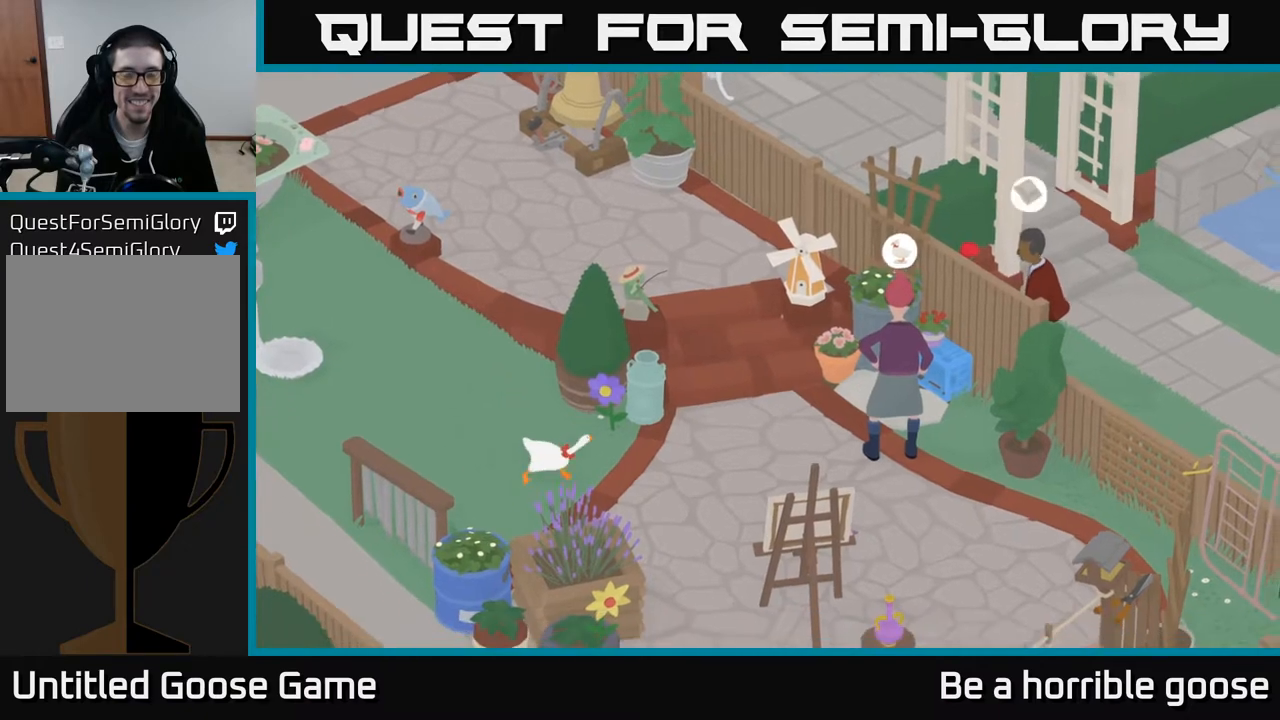
{"buttons": [], "left_stick": "down", "right_stick": "center", "events": [[483, "A", "up"], [483, "left_stick", "down"]]}
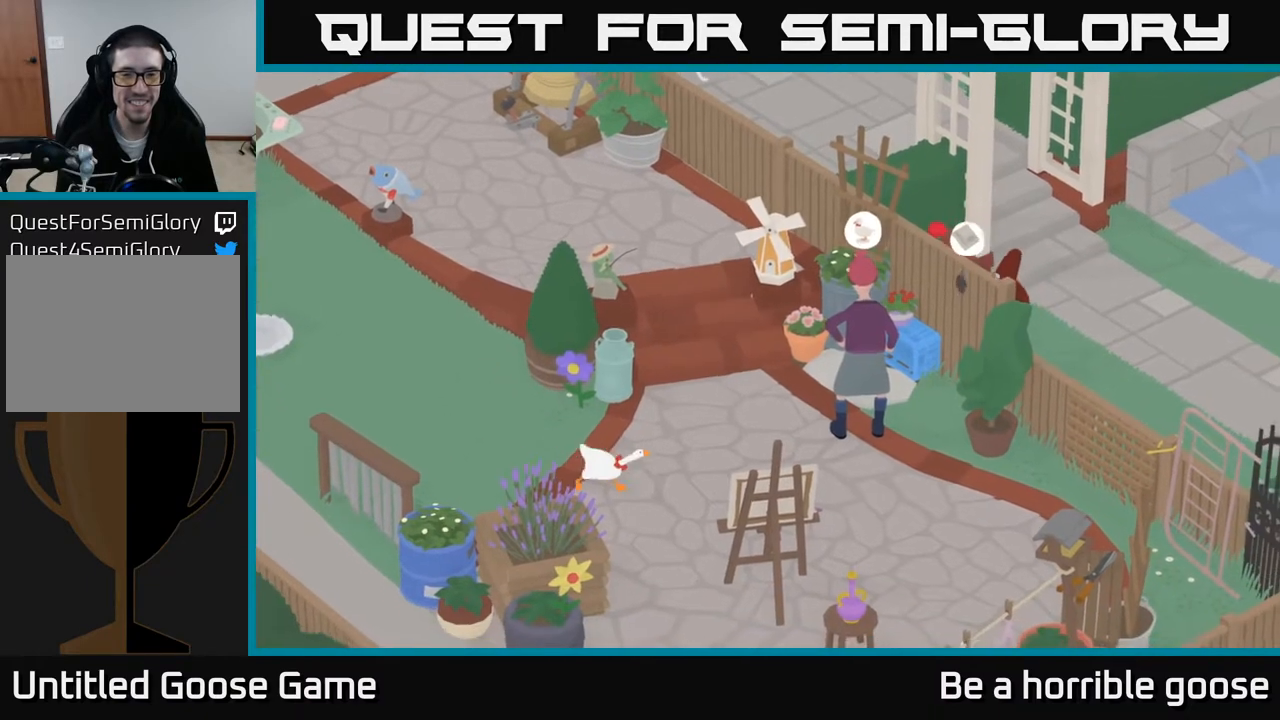
{"buttons": ["A"], "left_stick": "down", "right_stick": "center", "events": [[383, "A", "down"]]}
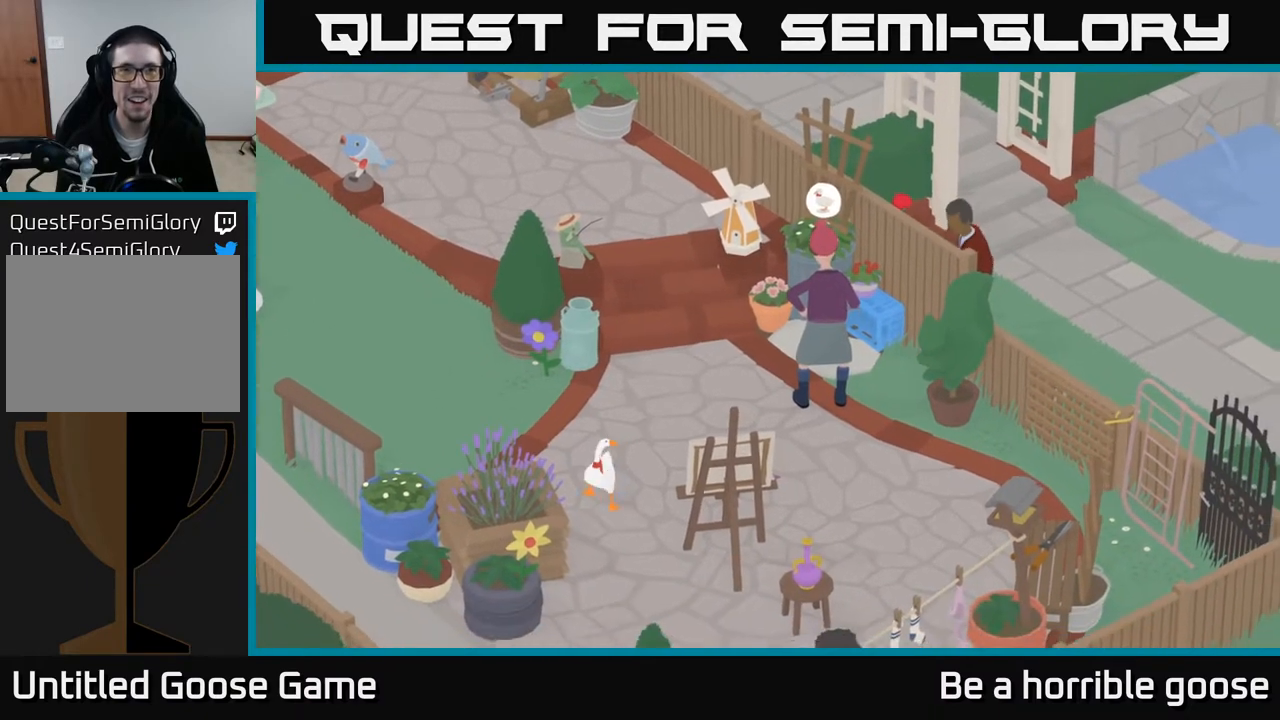
{"buttons": [], "left_stick": "center", "right_stick": "center", "events": [[117, "A", "up"], [233, "left_stick", "center"]]}
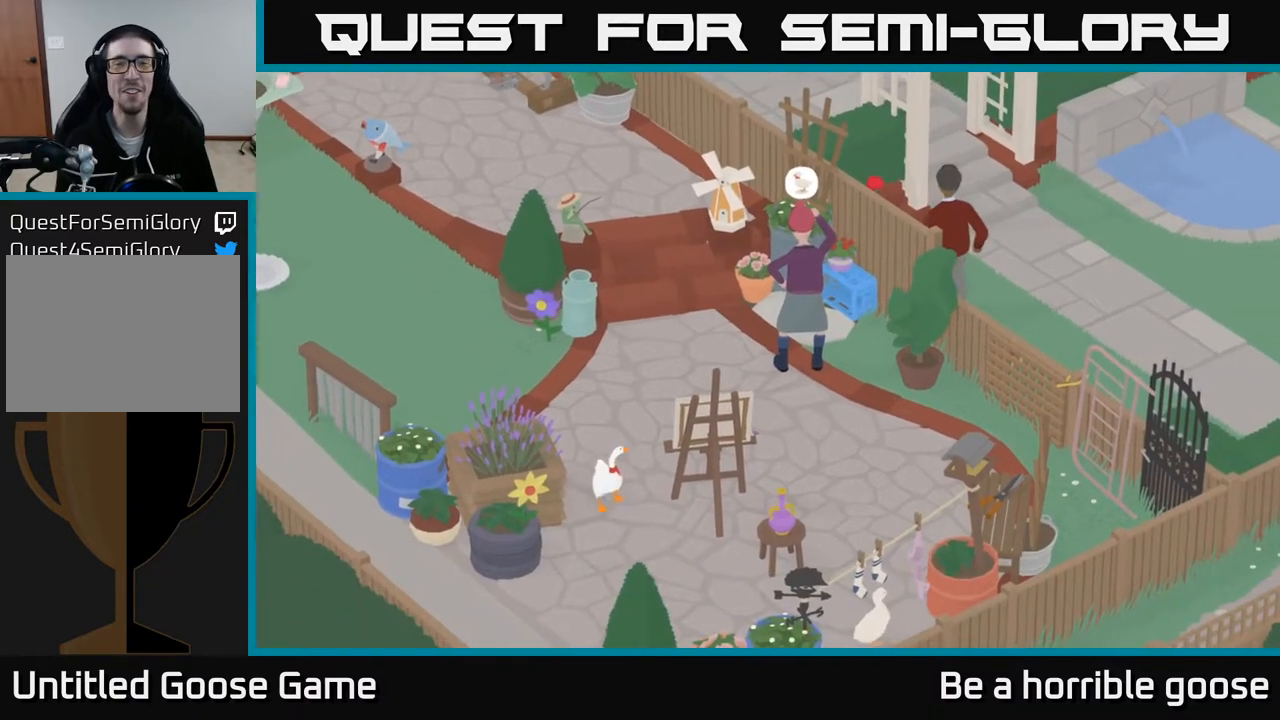
{"buttons": [], "left_stick": "down-right", "right_stick": "center", "events": [[83, "left_stick", "down-right"]]}
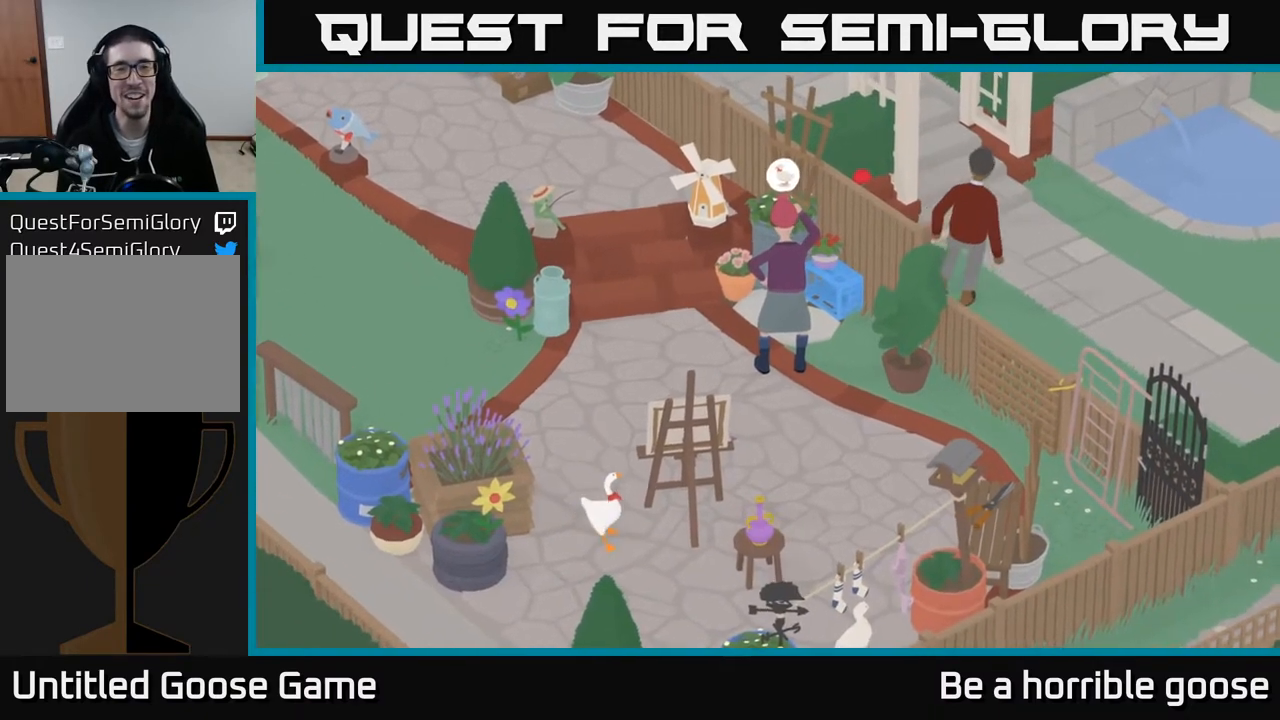
{"buttons": [], "left_stick": "down-right", "right_stick": "center", "events": [[200, "left_stick", "center"], [400, "left_stick", "down-right"]]}
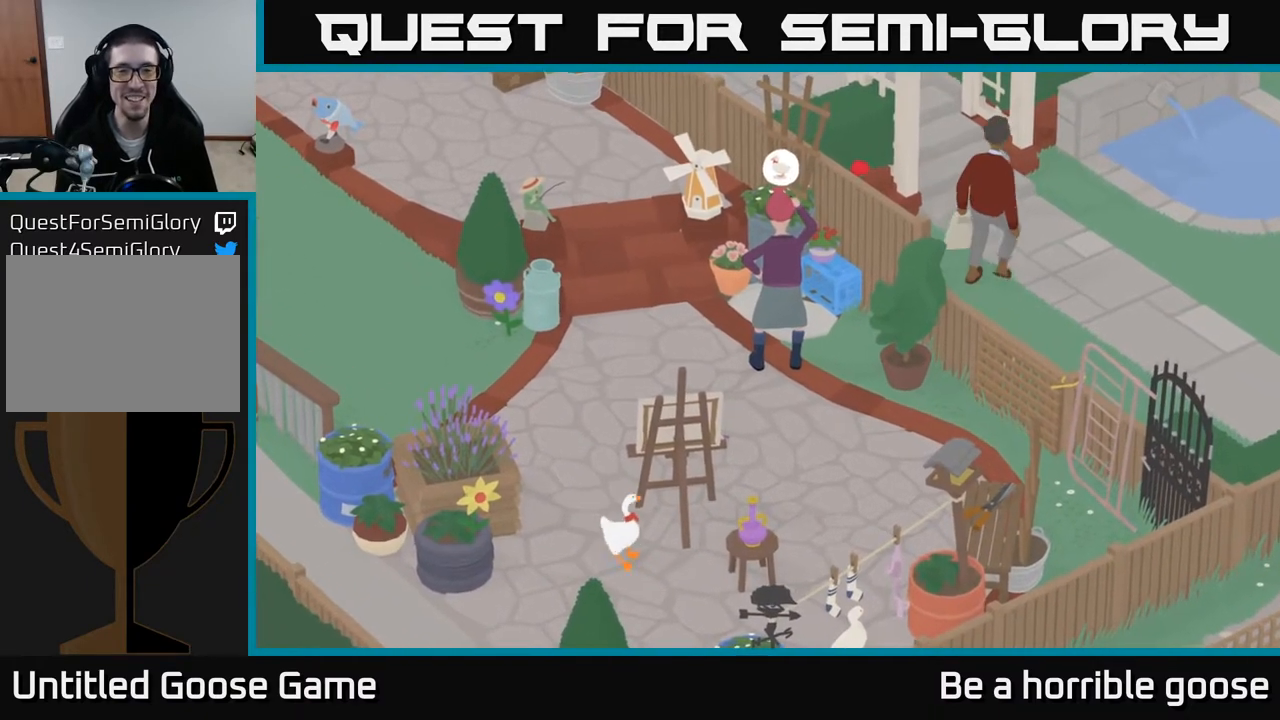
{"buttons": [], "left_stick": "center", "right_stick": "center", "events": [[433, "left_stick", "center"]]}
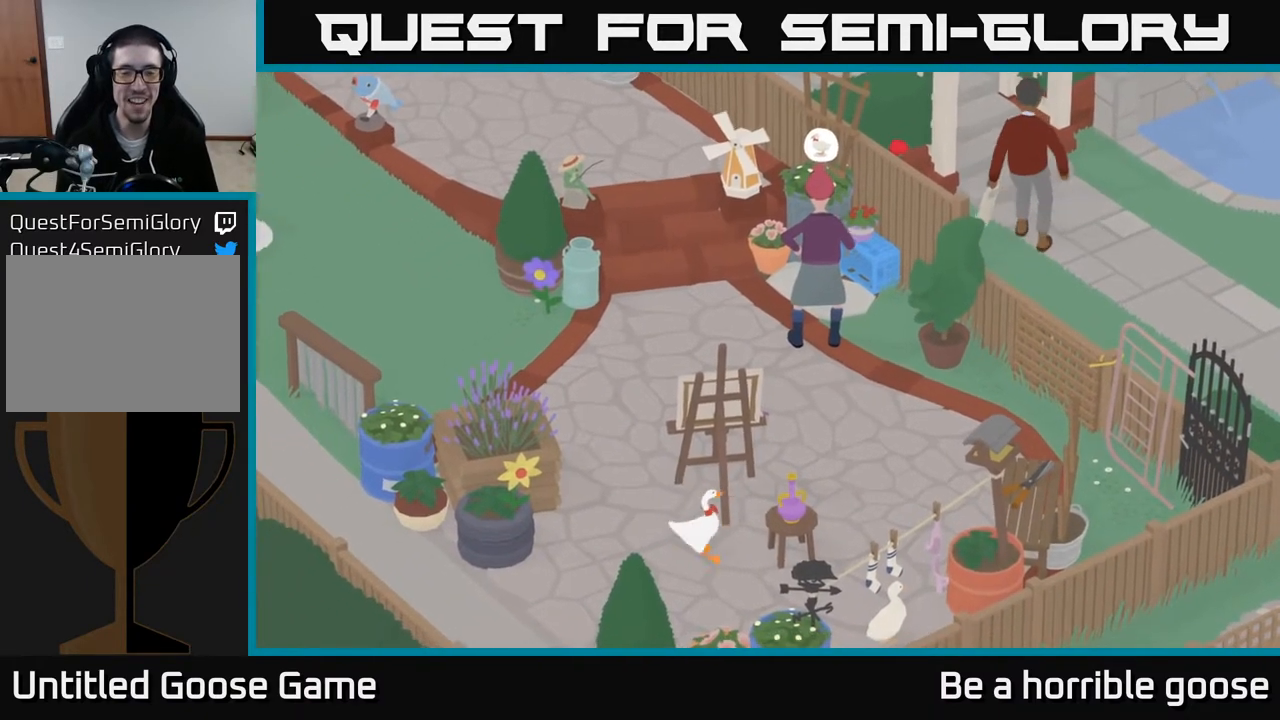
{"buttons": [], "left_stick": "center", "right_stick": "center", "events": []}
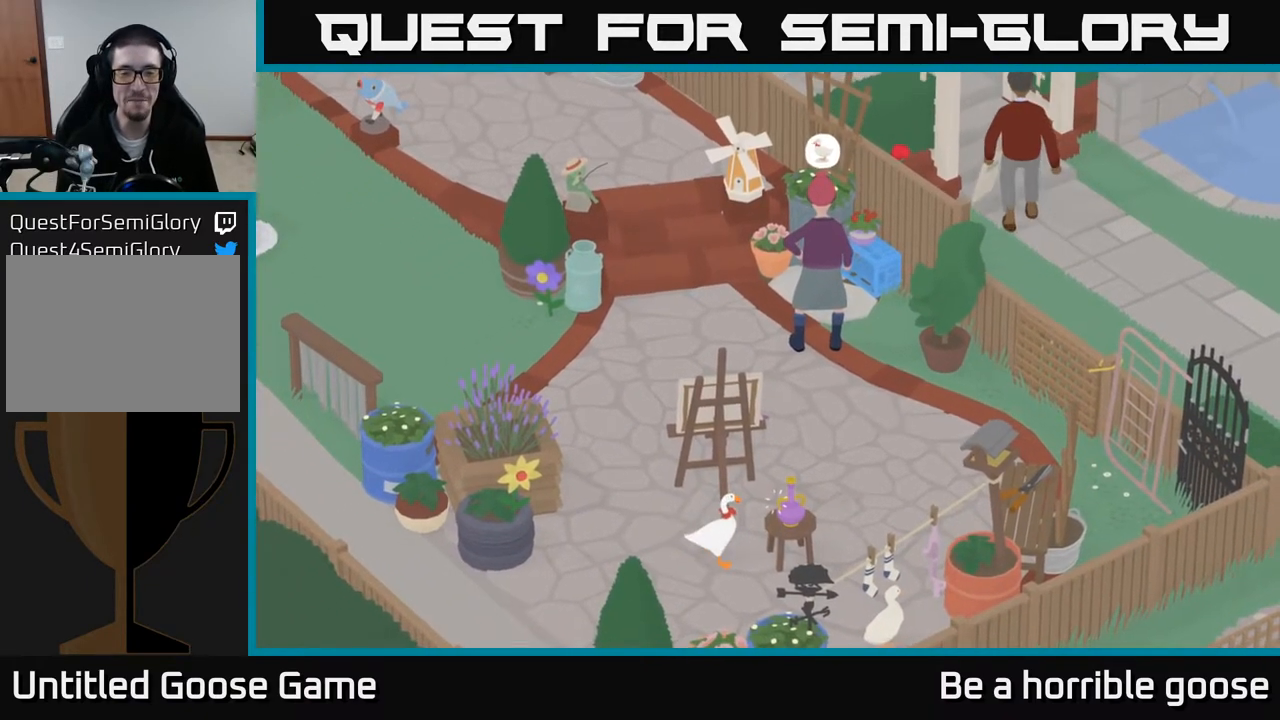
{"buttons": [], "left_stick": "center", "right_stick": "center", "events": []}
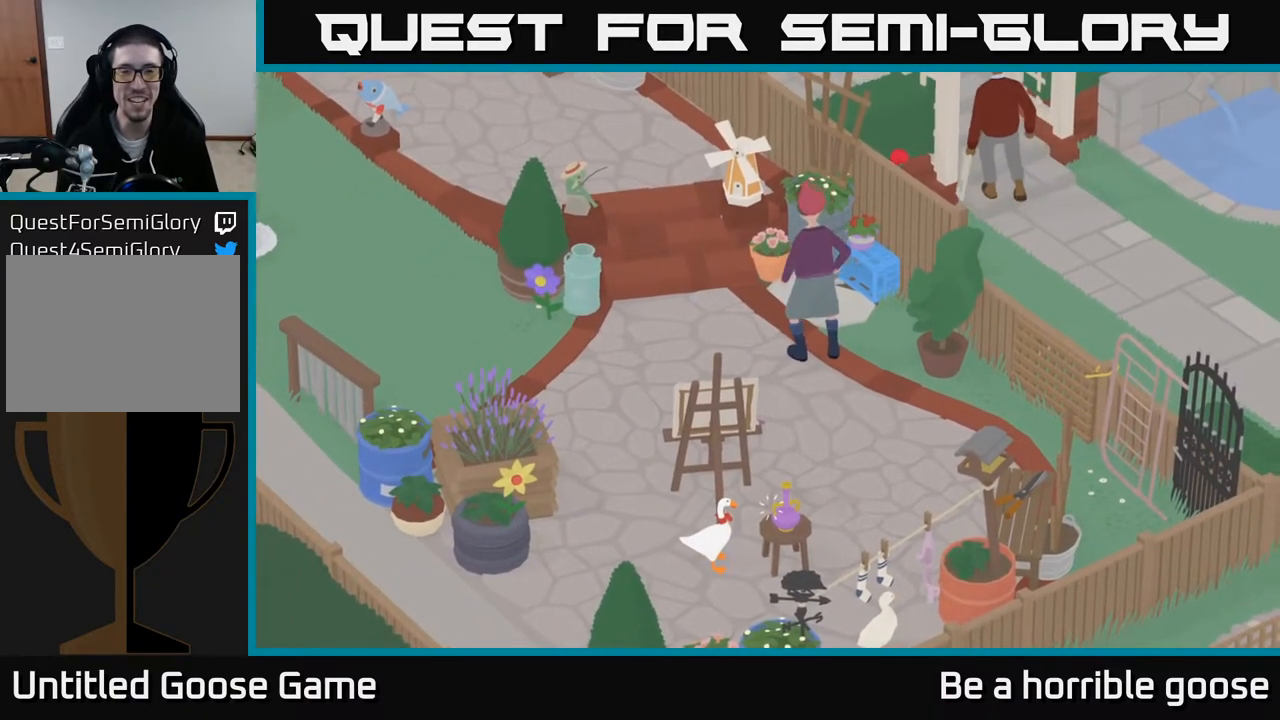
{"buttons": [], "left_stick": "center", "right_stick": "center", "events": []}
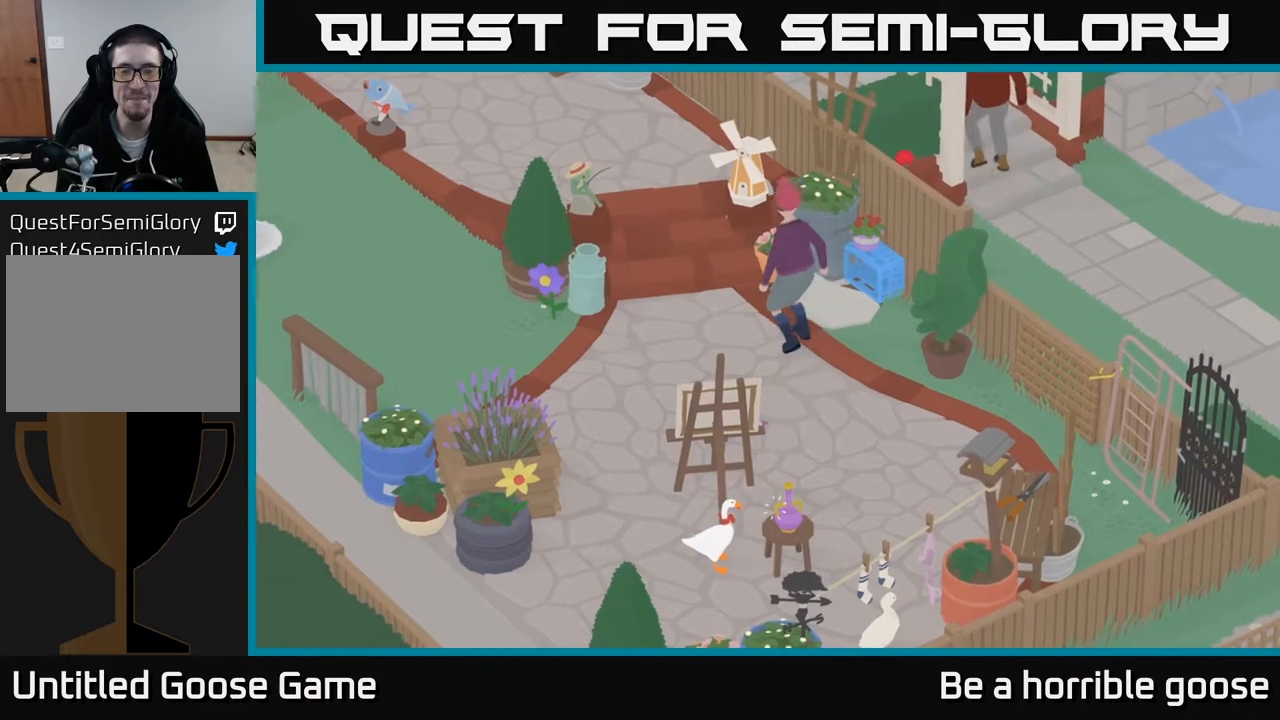
{"buttons": [], "left_stick": "center", "right_stick": "center", "events": []}
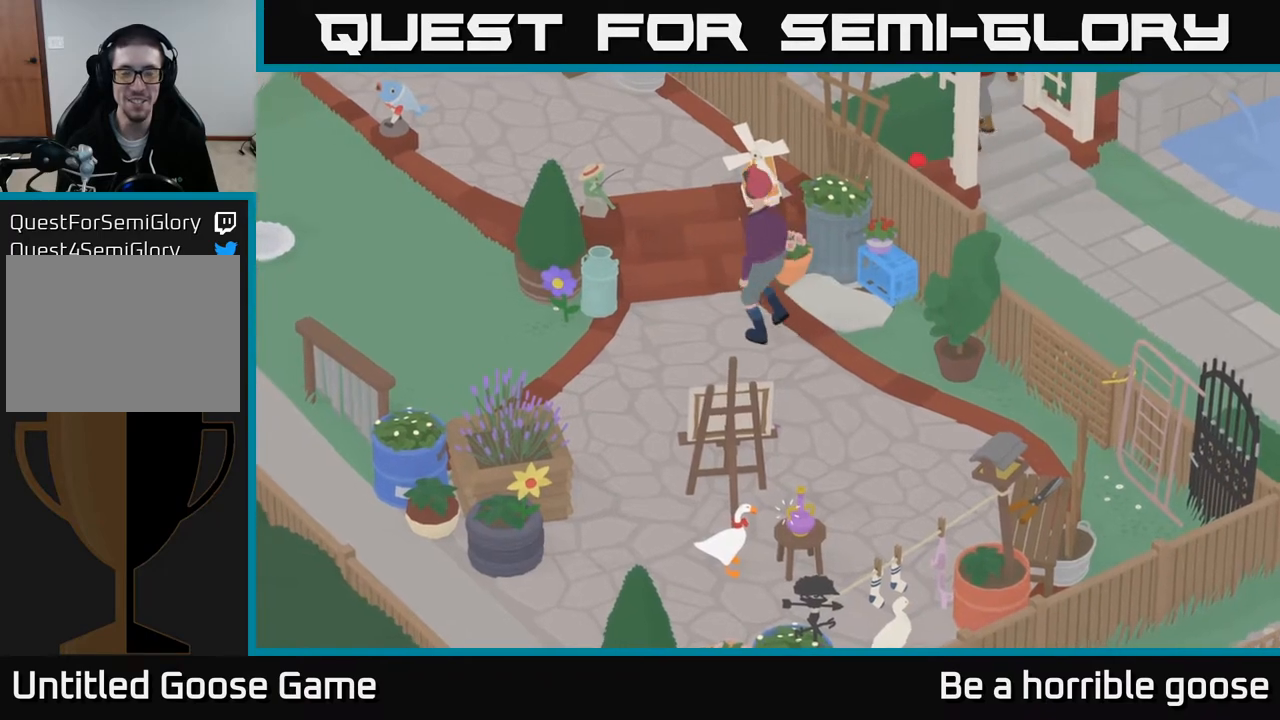
{"buttons": ["B"], "left_stick": "center", "right_stick": "center", "events": [[167, "left_stick", "right"], [333, "left_stick", "center"], [483, "B", "down"]]}
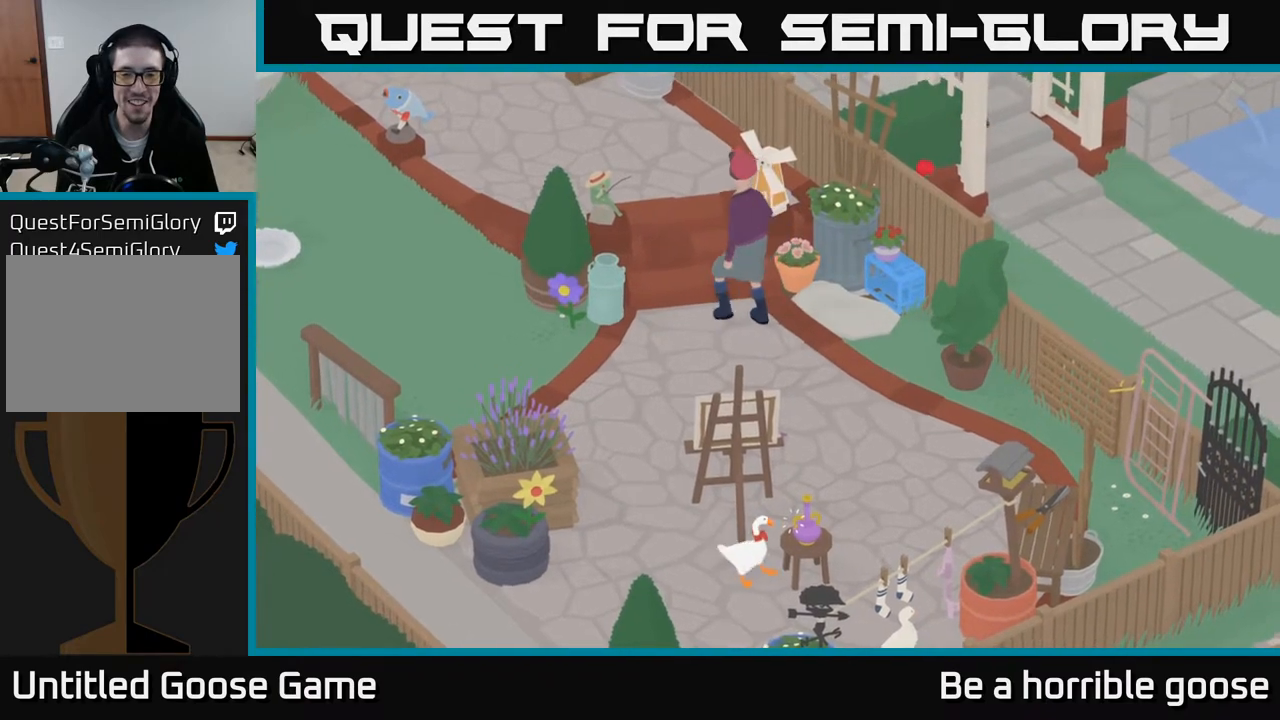
{"buttons": ["A"], "left_stick": "up-right", "right_stick": "center", "events": [[83, "left_stick", "up"], [117, "B", "up"], [283, "A", "down"], [383, "left_stick", "up-right"]]}
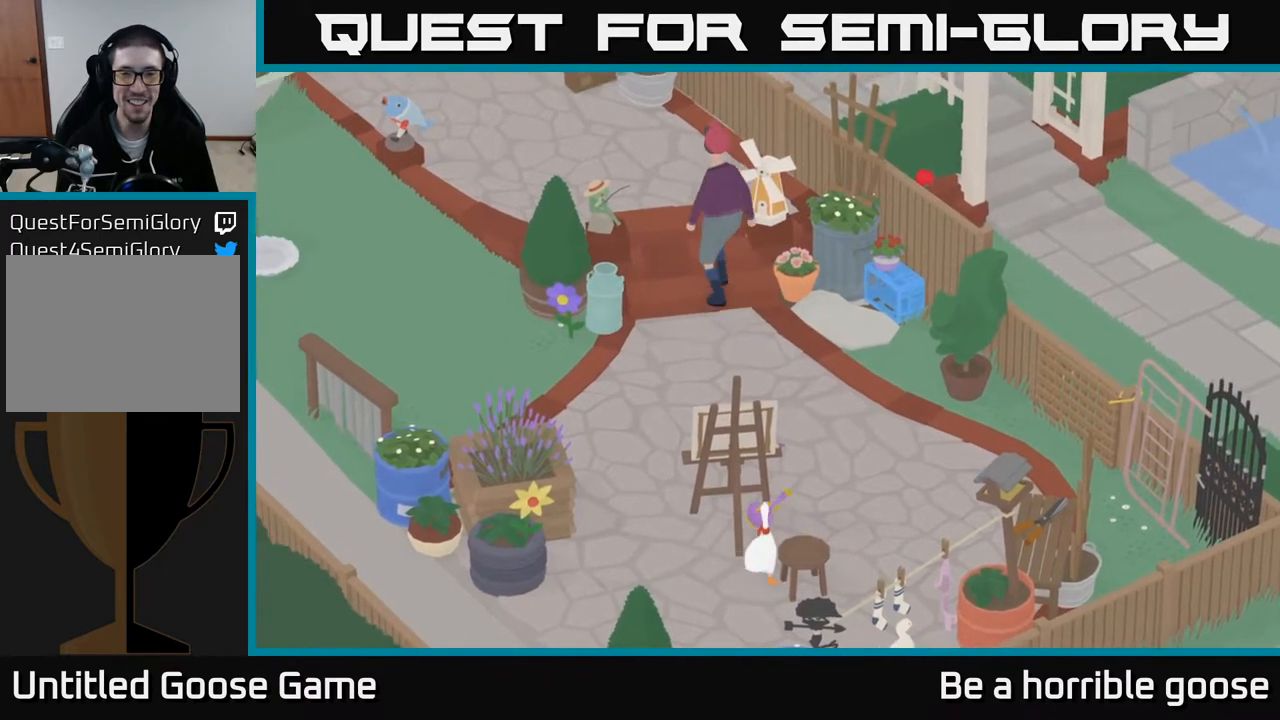
{"buttons": ["A"], "left_stick": "up", "right_stick": "center", "events": [[367, "left_stick", "up"]]}
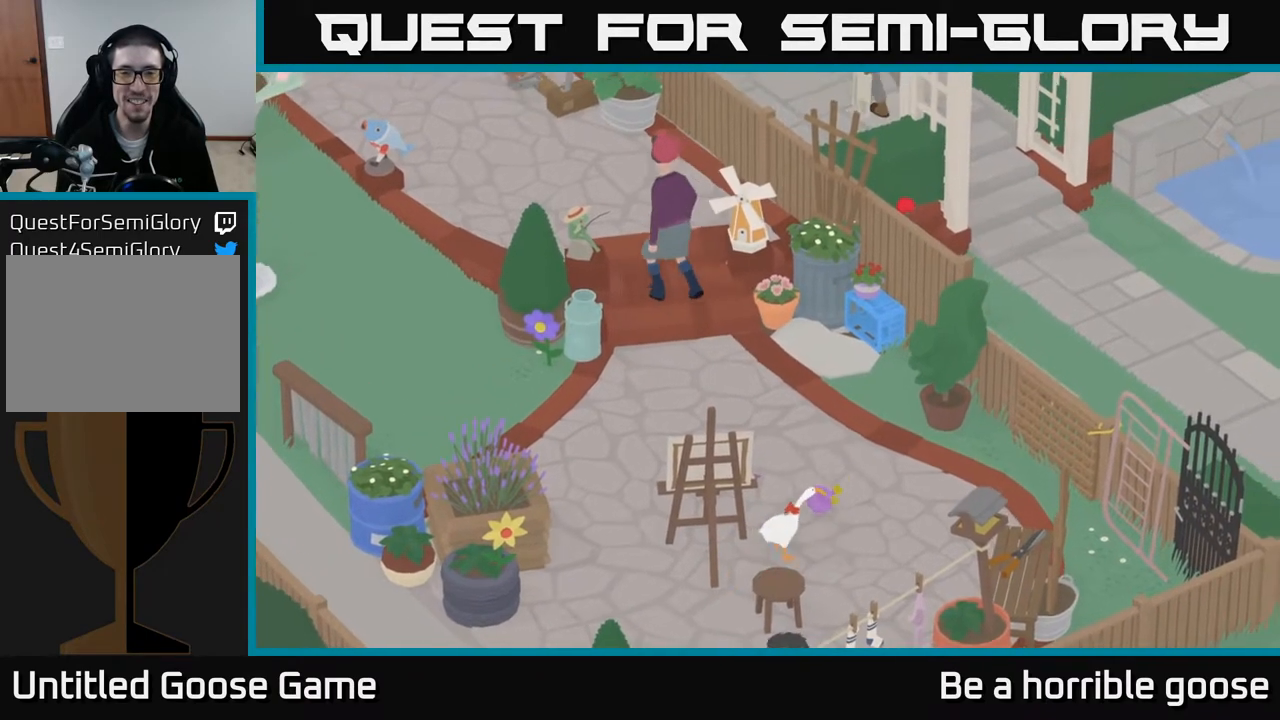
{"buttons": [], "left_stick": "up-left", "right_stick": "center", "events": [[350, "A", "up"], [417, "left_stick", "up-left"]]}
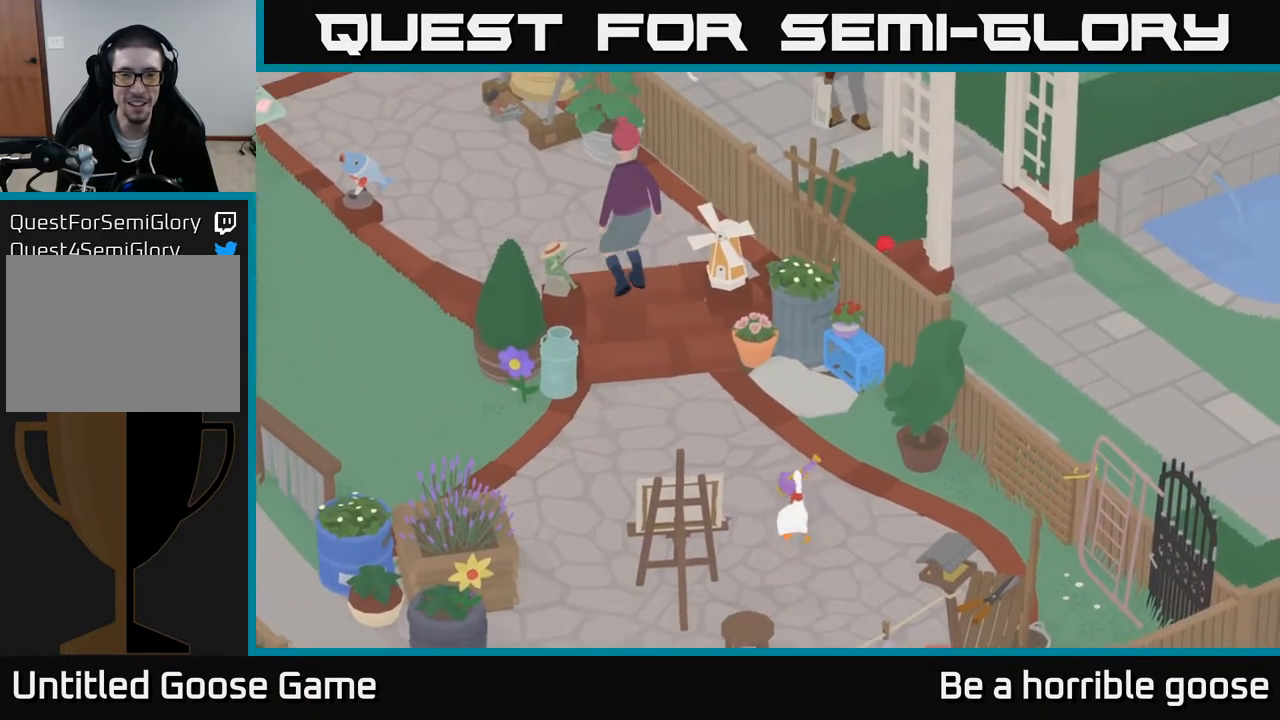
{"buttons": [], "left_stick": "up", "right_stick": "center", "events": [[83, "left_stick", "up"]]}
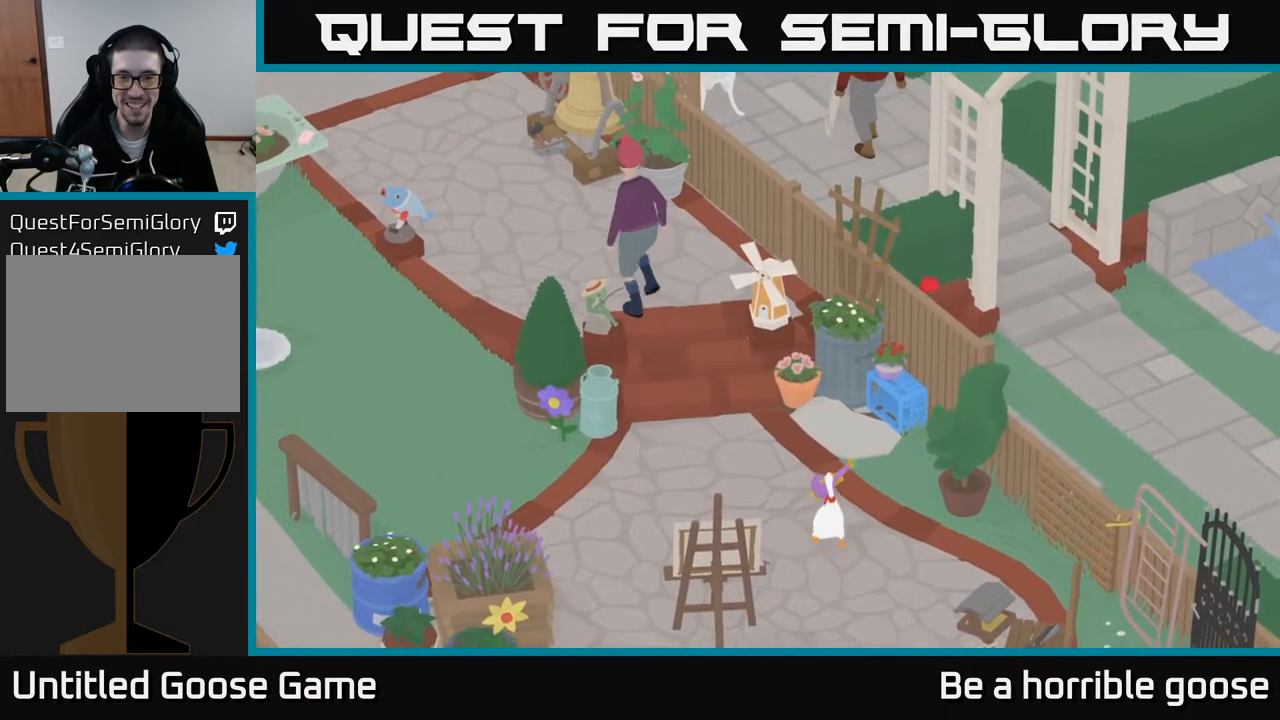
{"buttons": ["L2"], "left_stick": "center", "right_stick": "center", "events": [[450, "L2", "down"], [450, "left_stick", "center"]]}